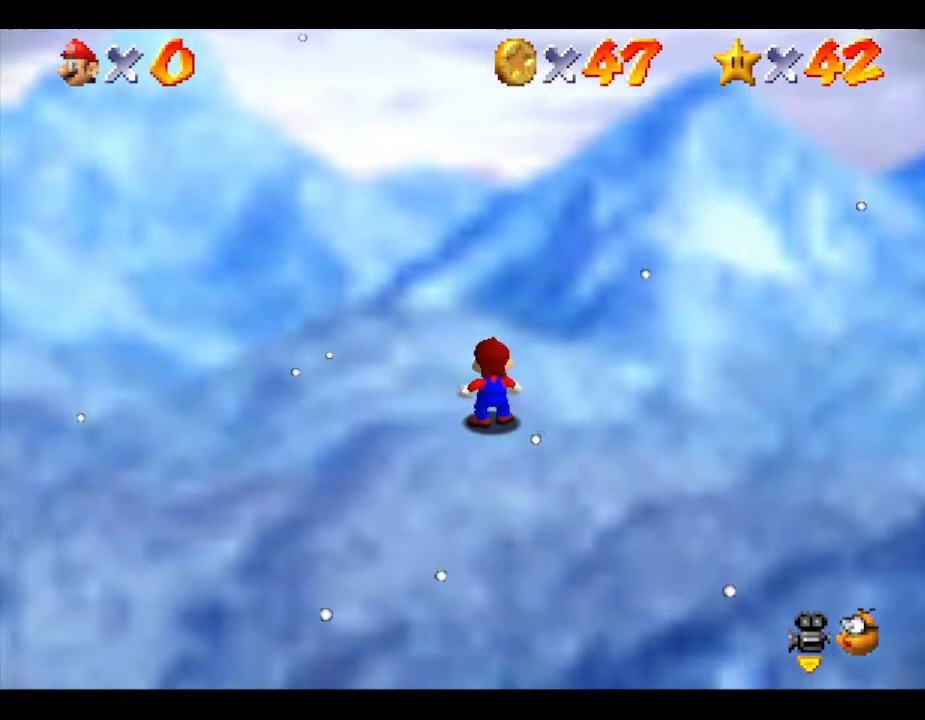
Gameplay with a controller (Nintendo layout); each line is a JSON object with the inputs held at the frame after it. "events" lists button and stick changes between this image and that frame as [ms after this image, input, new state], when the widget could be followed in between. Not read: L3 R3.
{"buttons": [], "left_stick": "center", "events": [[17, "left_stick", "down-left"], [100, "Z", "down"], [133, "left_stick", "center"], [283, "Z", "up"]]}
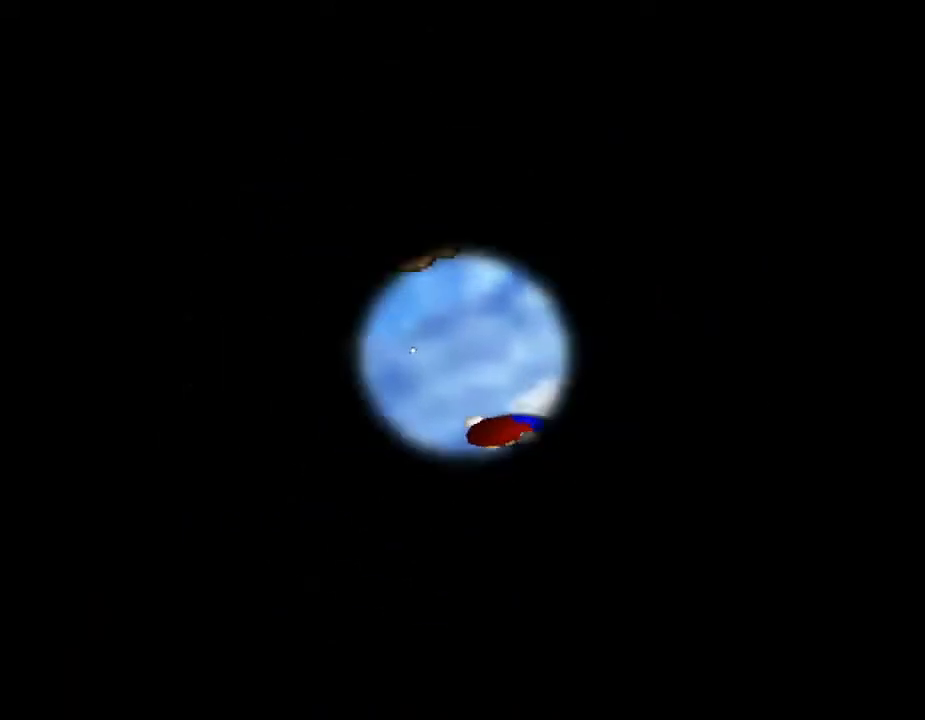
{"buttons": [], "left_stick": "center", "events": []}
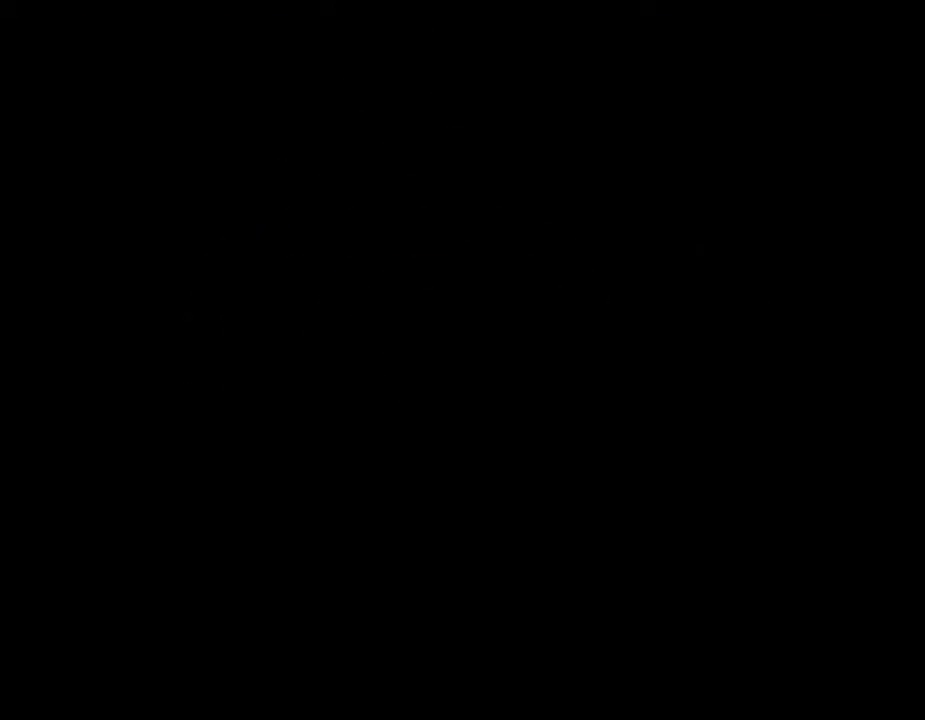
{"buttons": [], "left_stick": "center", "events": []}
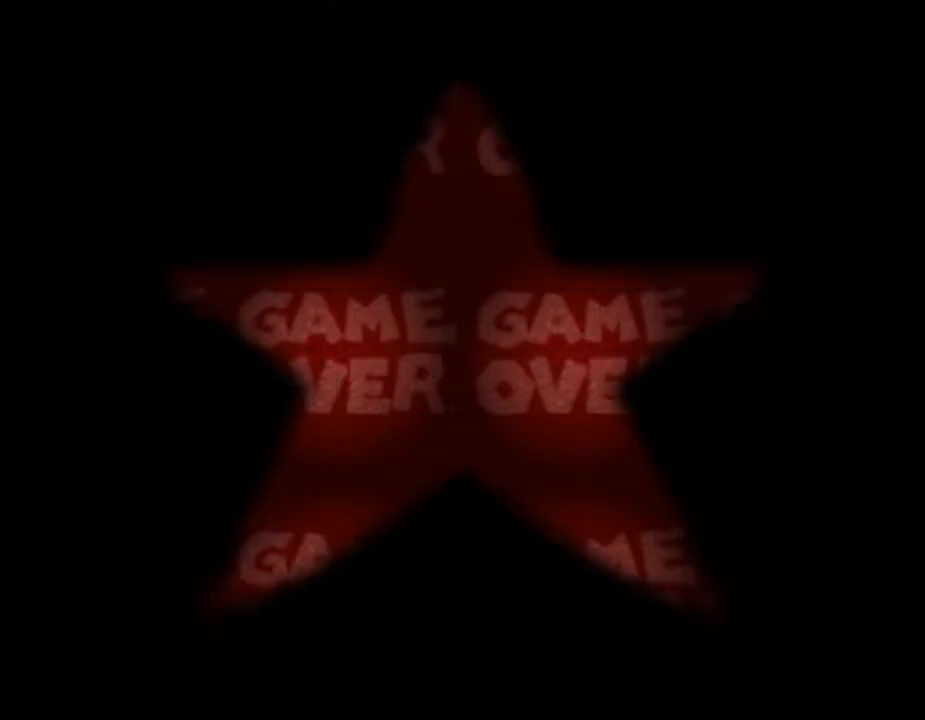
{"buttons": [], "left_stick": "center", "events": []}
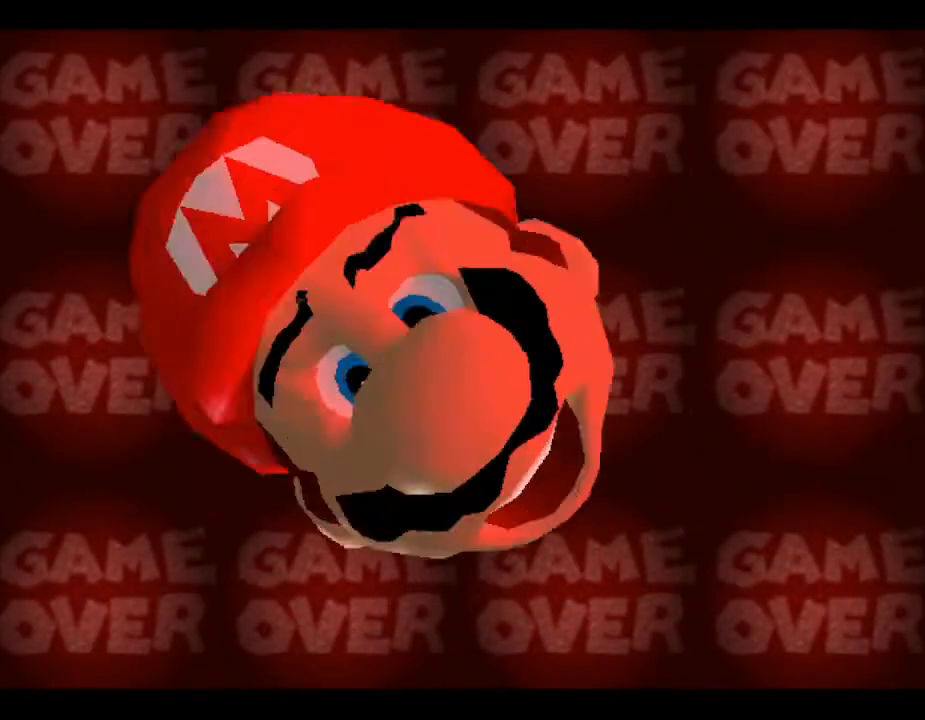
{"buttons": ["START"], "left_stick": "center", "events": [[317, "START", "down"]]}
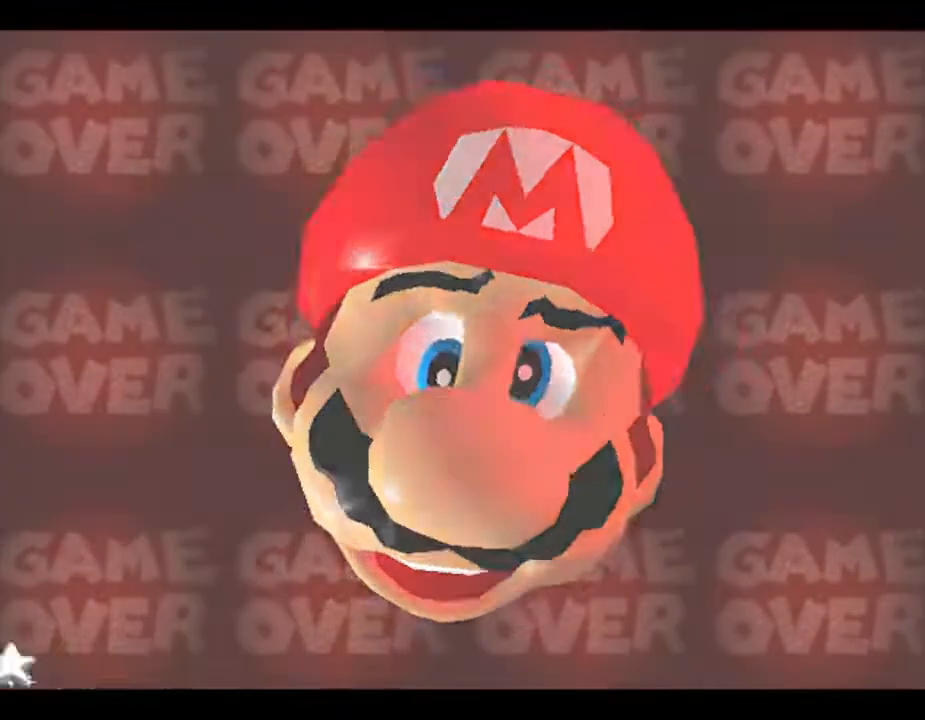
{"buttons": [], "left_stick": "center", "events": [[50, "START", "up"]]}
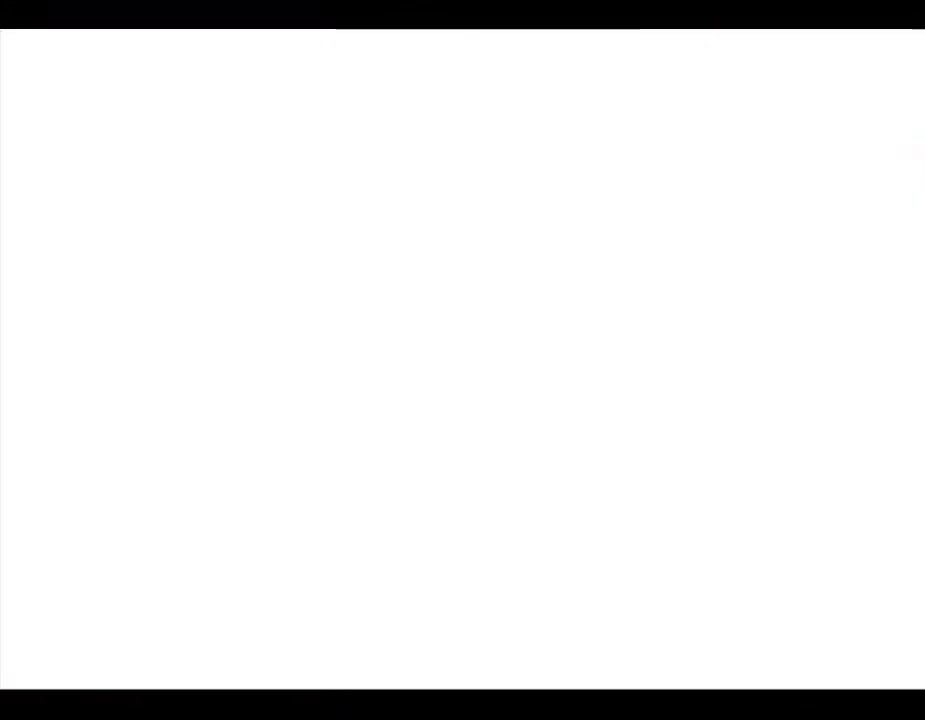
{"buttons": [], "left_stick": "center", "events": []}
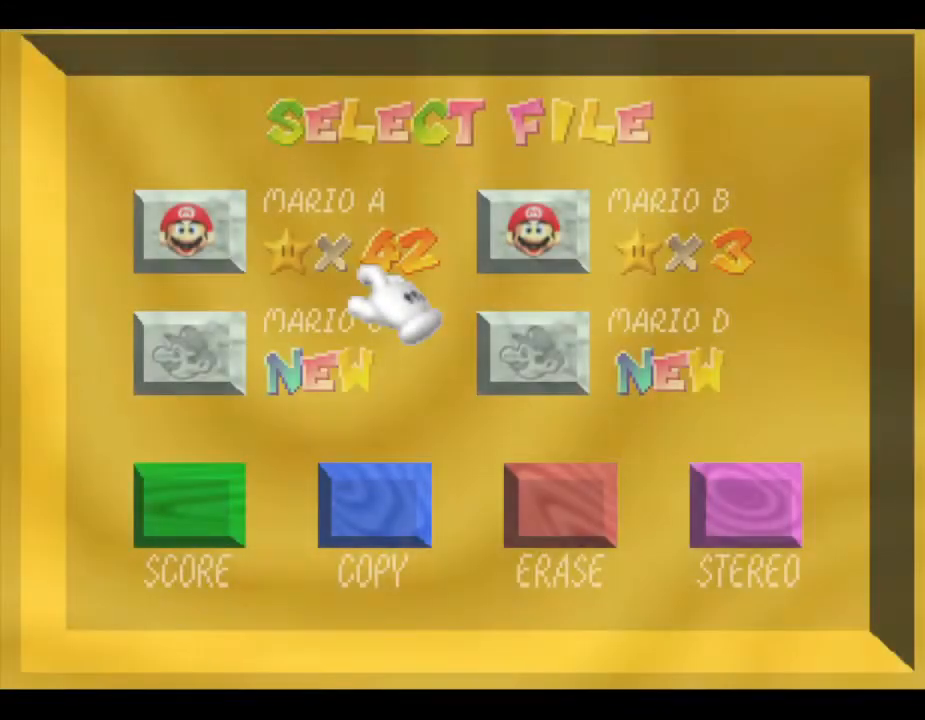
{"buttons": [], "left_stick": "center", "events": [[83, "left_stick", "left"], [267, "left_stick", "center"]]}
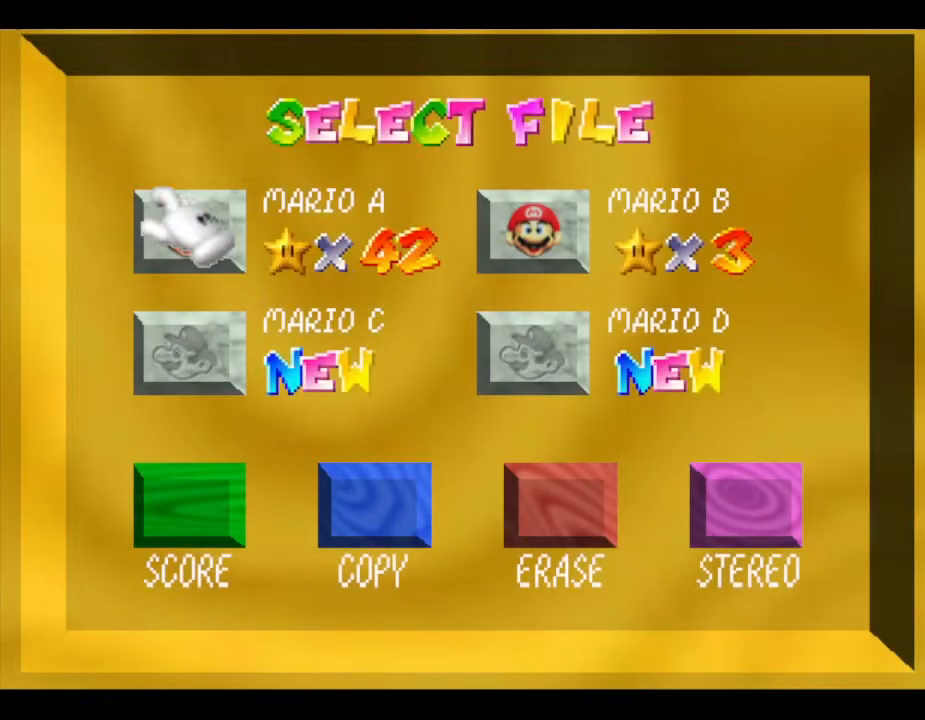
{"buttons": [], "left_stick": "center", "events": [[17, "START", "down"], [200, "START", "up"]]}
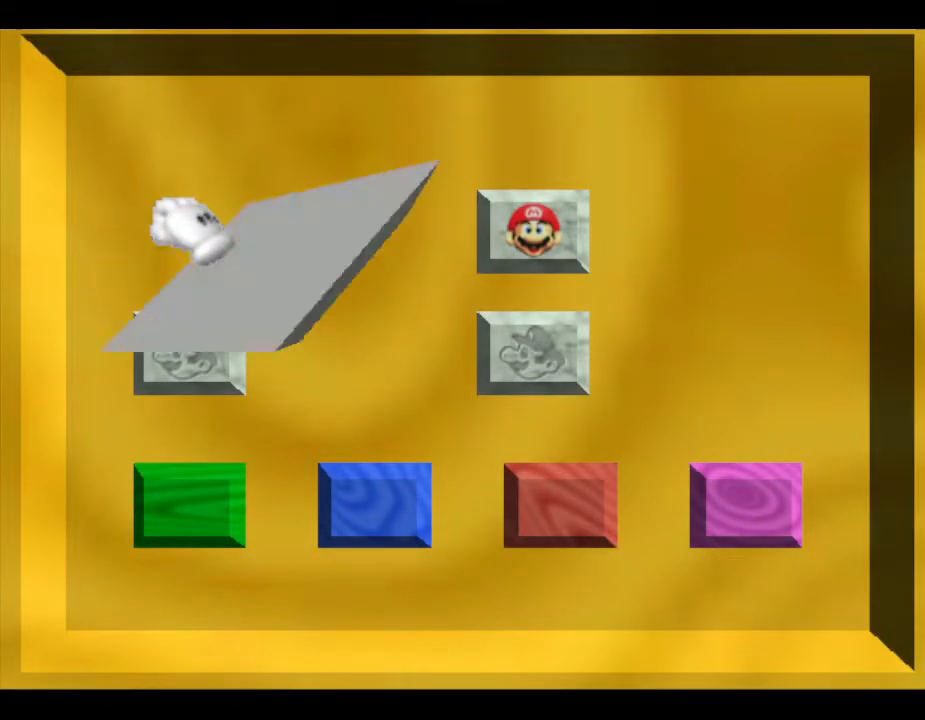
{"buttons": [], "left_stick": "center", "events": []}
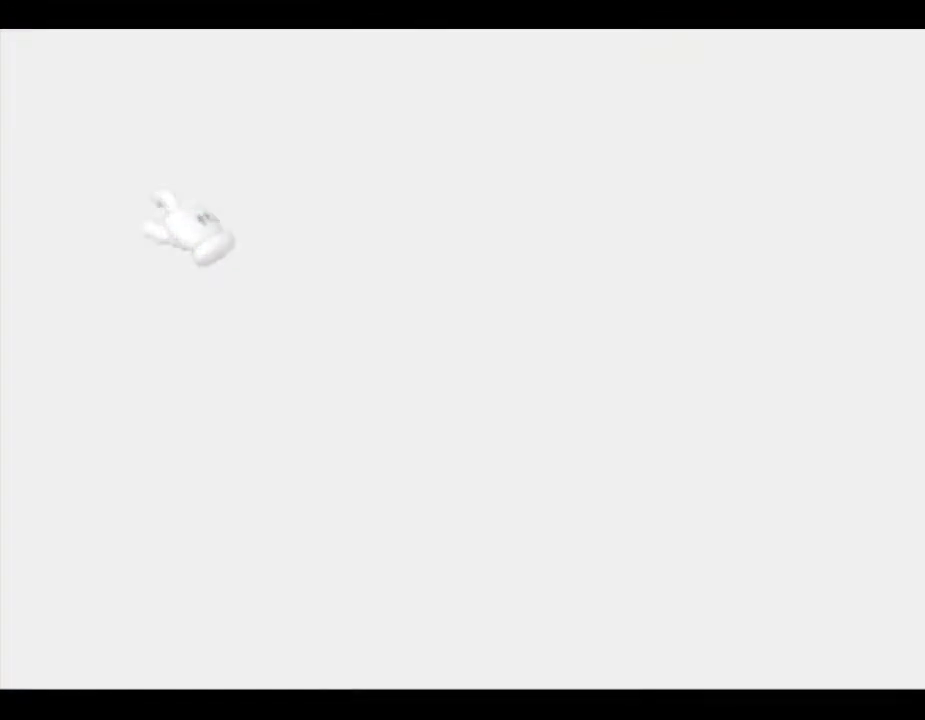
{"buttons": [], "left_stick": "center", "events": []}
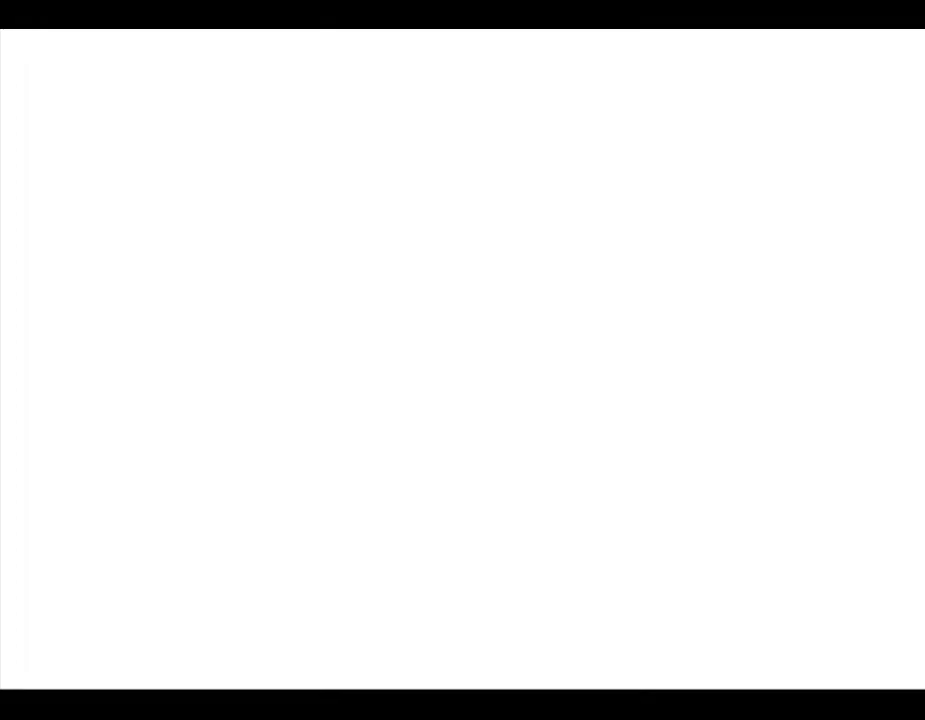
{"buttons": [], "left_stick": "center", "events": []}
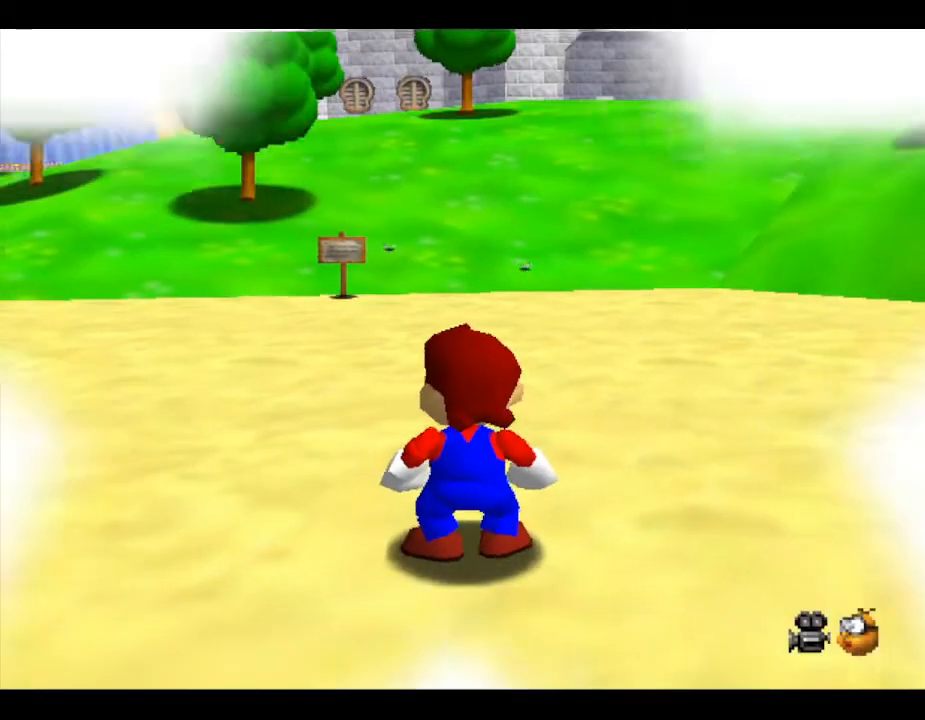
{"buttons": [], "left_stick": "up", "events": [[400, "left_stick", "up"]]}
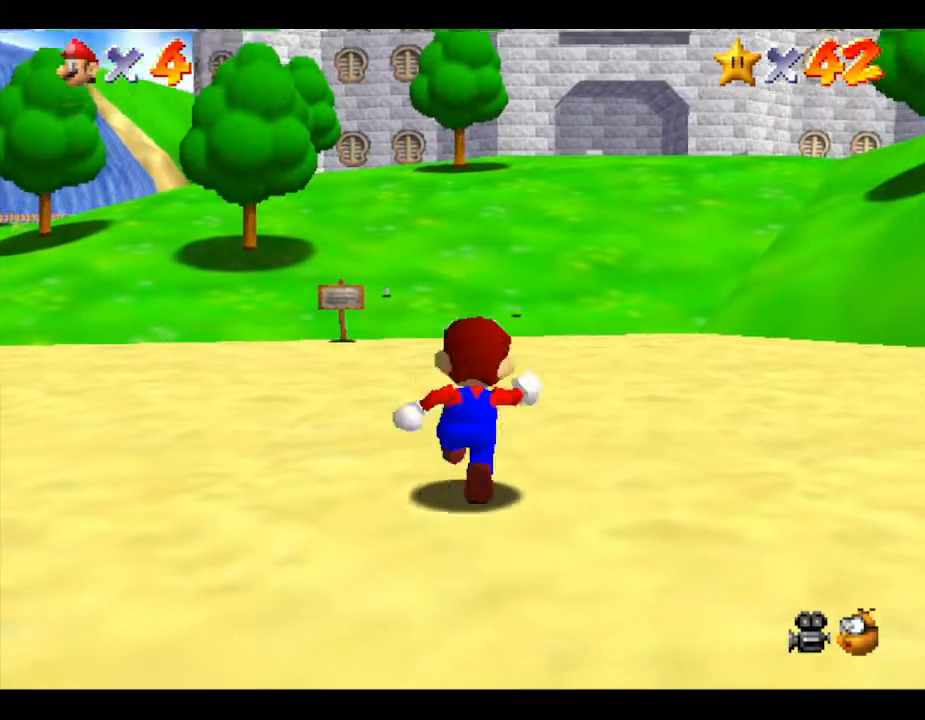
{"buttons": [], "left_stick": "up", "events": []}
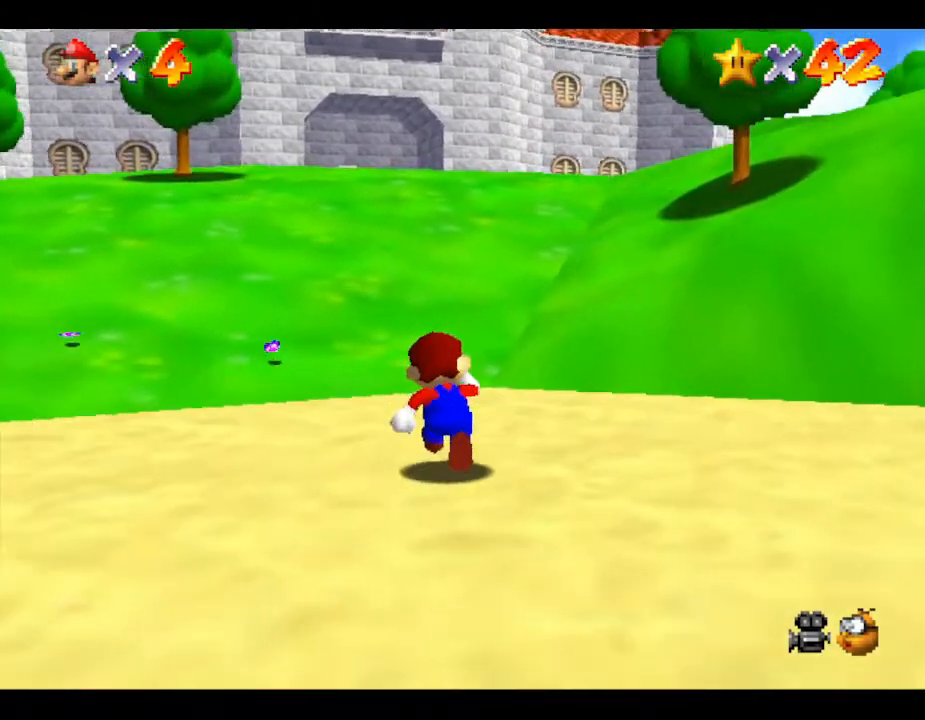
{"buttons": [], "left_stick": "up", "events": []}
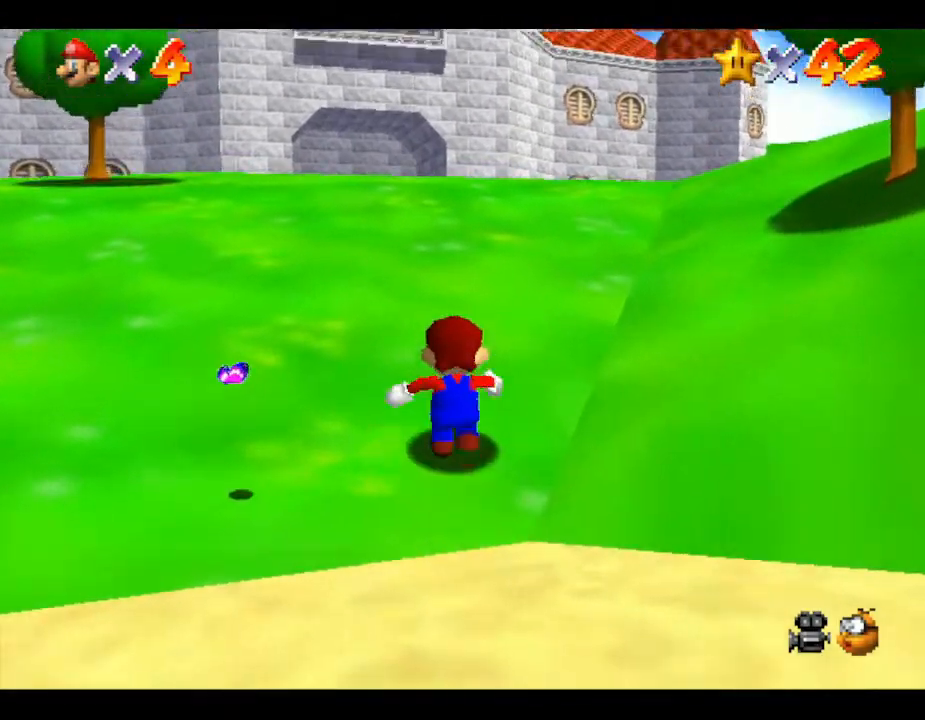
{"buttons": [], "left_stick": "up", "events": []}
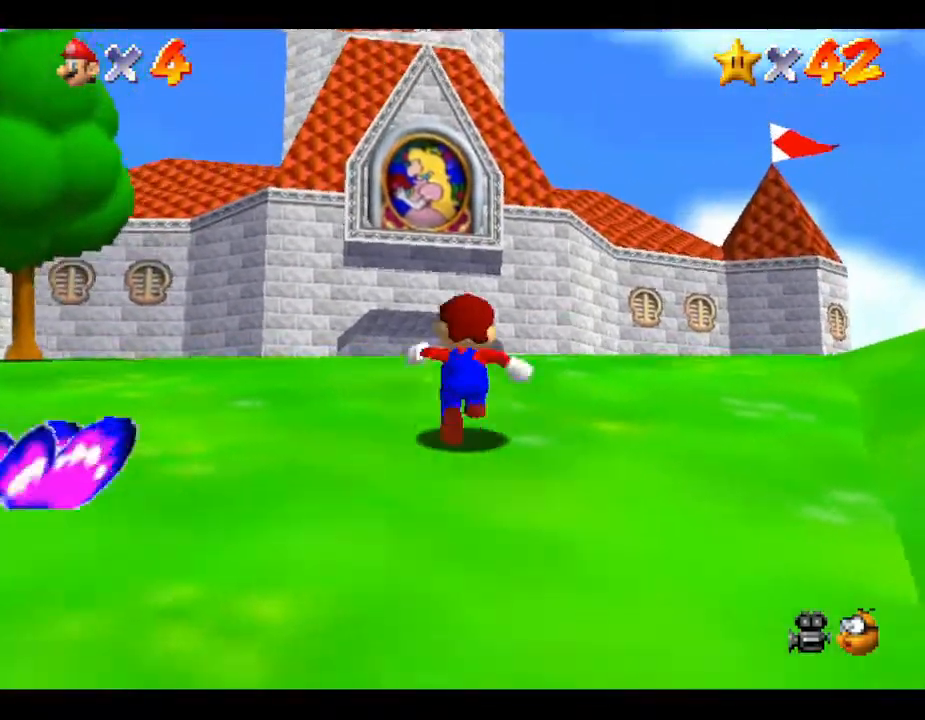
{"buttons": ["B"], "left_stick": "up", "events": [[167, "B", "down"], [233, "B", "up"], [350, "B", "down"], [367, "B", "up"], [500, "B", "down"]]}
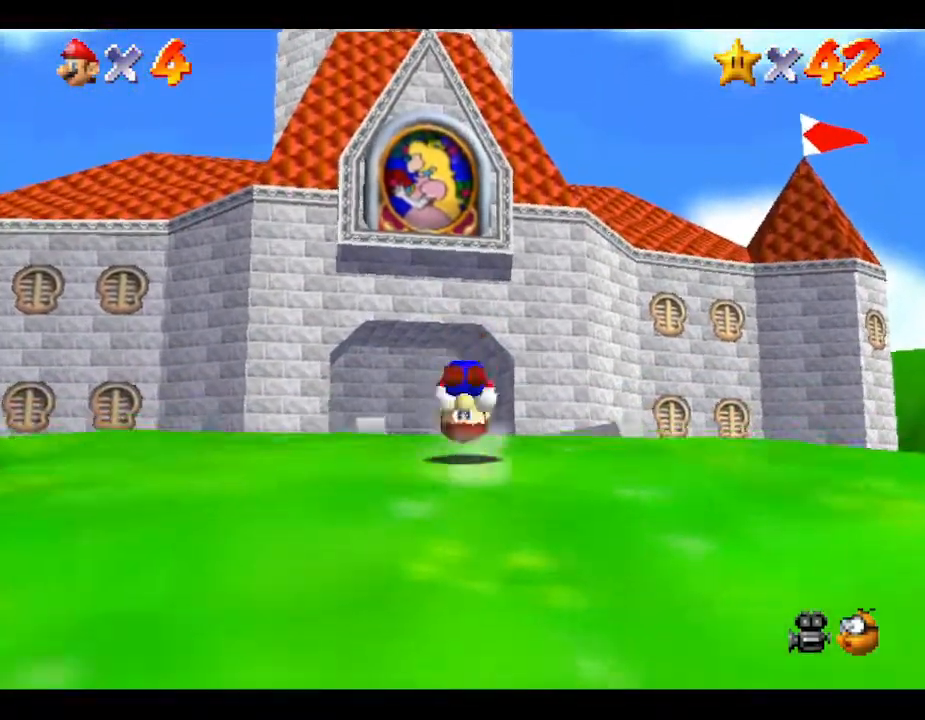
{"buttons": ["B"], "left_stick": "up", "events": [[33, "B", "up"], [150, "B", "down"], [183, "B", "up"], [250, "B", "down"], [300, "B", "up"], [333, "B", "down"], [433, "B", "up"], [467, "B", "down"]]}
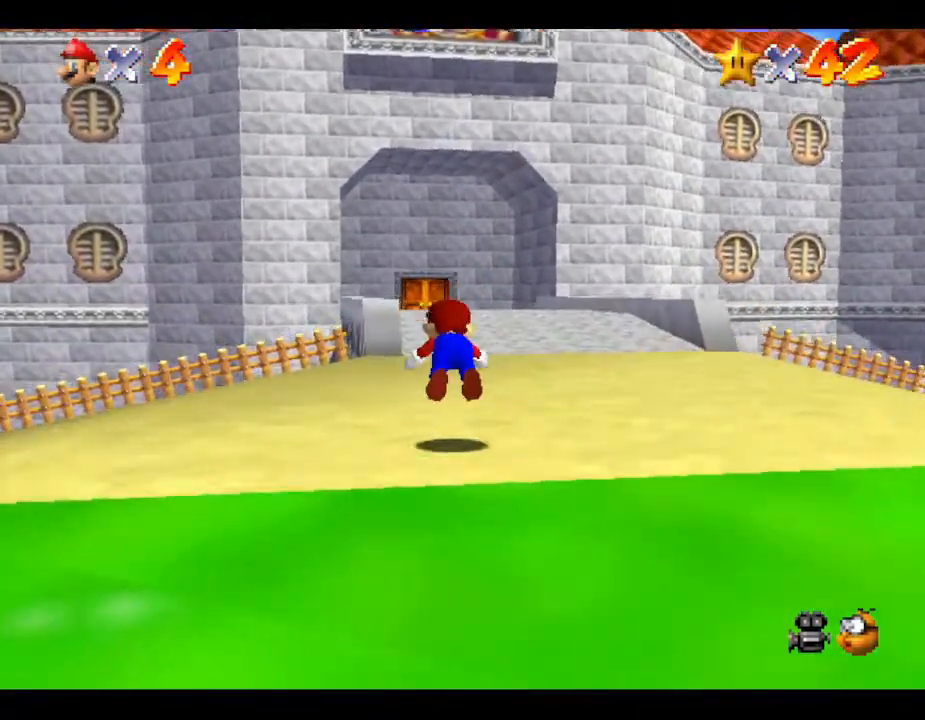
{"buttons": [], "left_stick": "up", "events": [[217, "B", "up"], [417, "B", "down"], [483, "B", "up"]]}
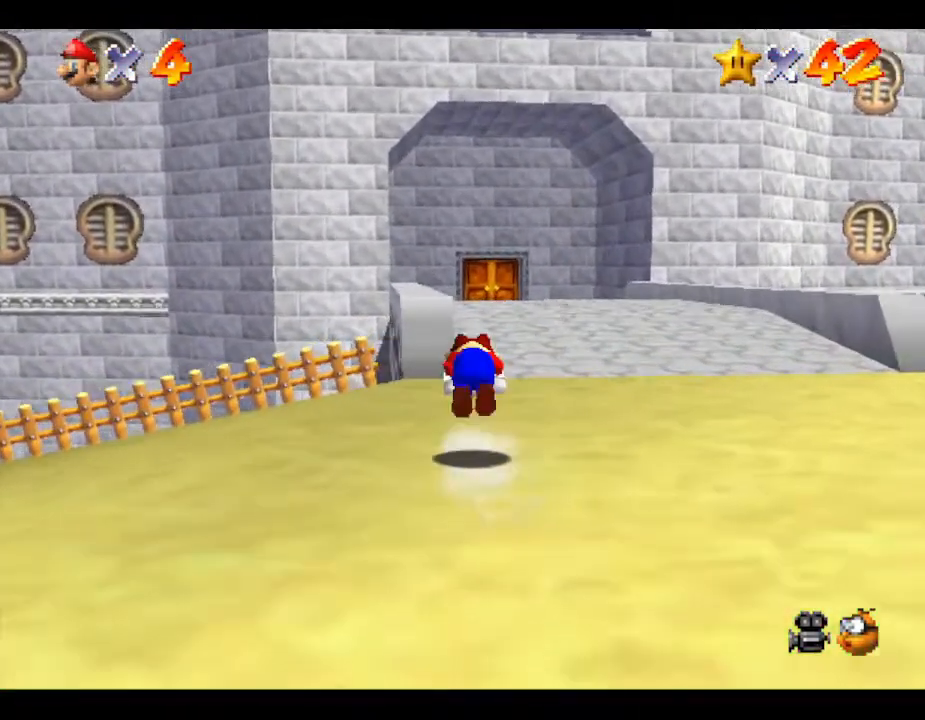
{"buttons": [], "left_stick": "up", "events": [[50, "B", "down"], [100, "B", "up"], [167, "B", "down"], [283, "B", "up"], [383, "B", "down"], [483, "B", "up"]]}
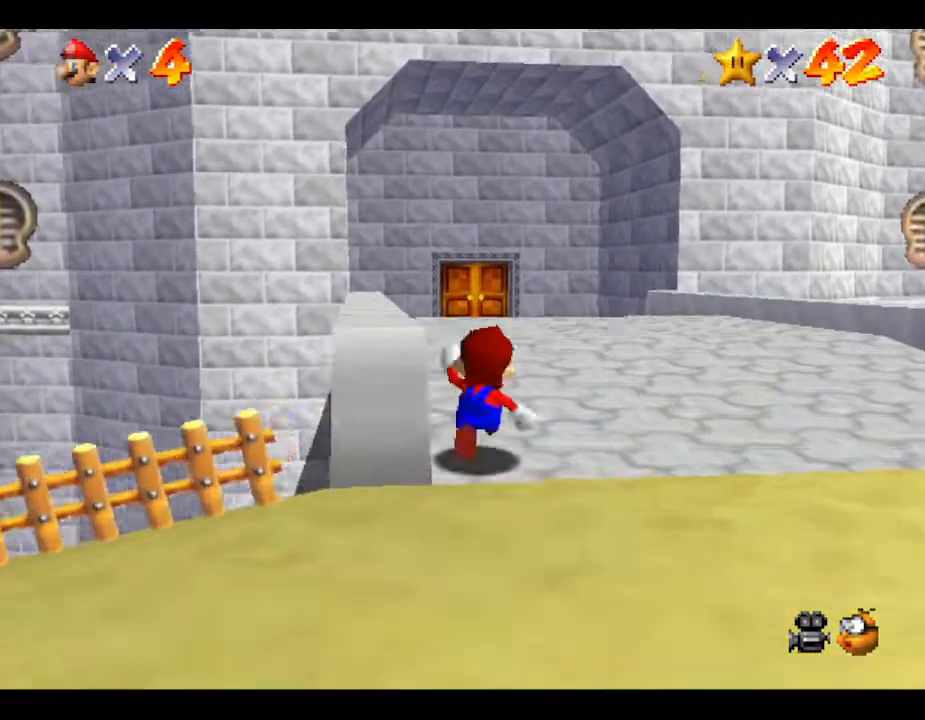
{"buttons": [], "left_stick": "up", "events": [[83, "B", "down"], [133, "B", "up"], [200, "B", "down"], [300, "B", "up"], [383, "B", "down"], [467, "B", "up"]]}
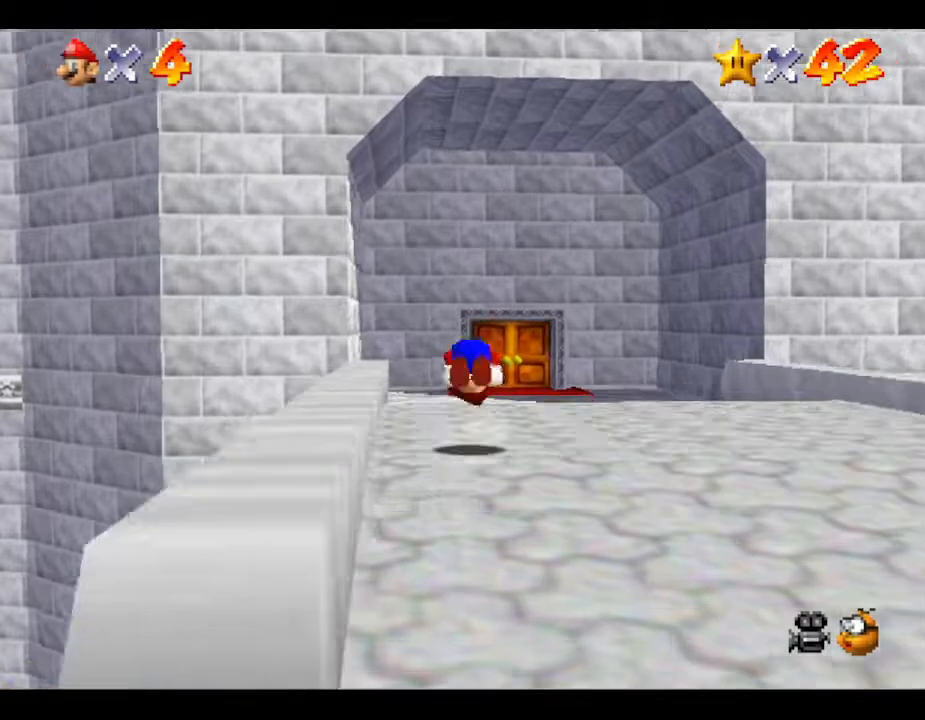
{"buttons": ["B"], "left_stick": "up", "events": [[33, "B", "down"], [83, "B", "up"], [183, "B", "down"], [250, "B", "up"], [300, "B", "down"], [367, "B", "up"], [467, "B", "down"]]}
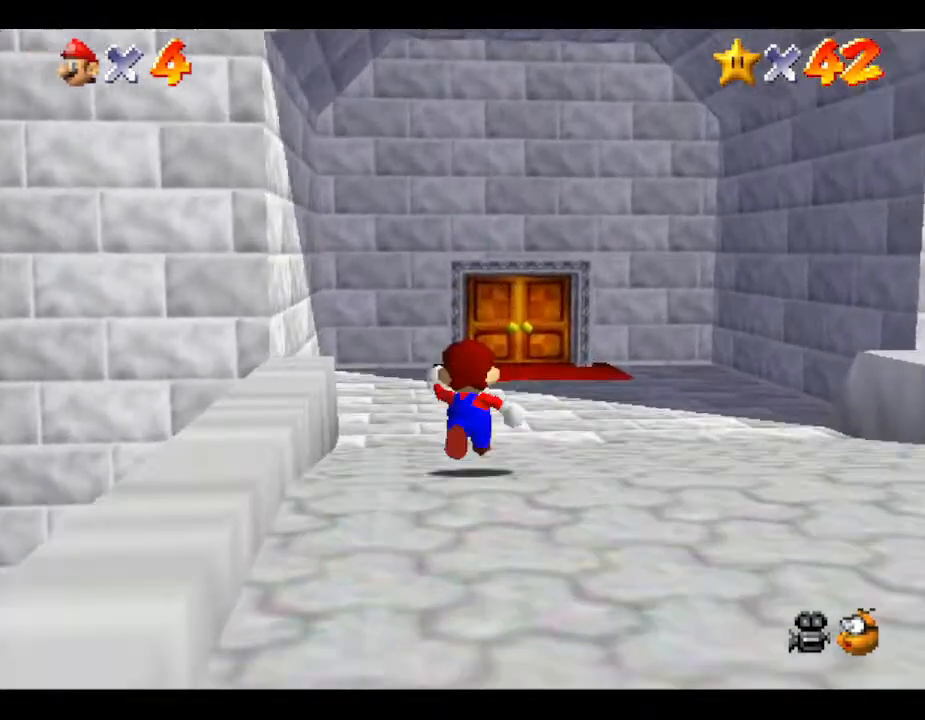
{"buttons": ["B"], "left_stick": "up", "events": [[50, "B", "up"], [150, "B", "down"], [183, "B", "up"], [300, "B", "down"], [350, "B", "up"], [483, "B", "down"]]}
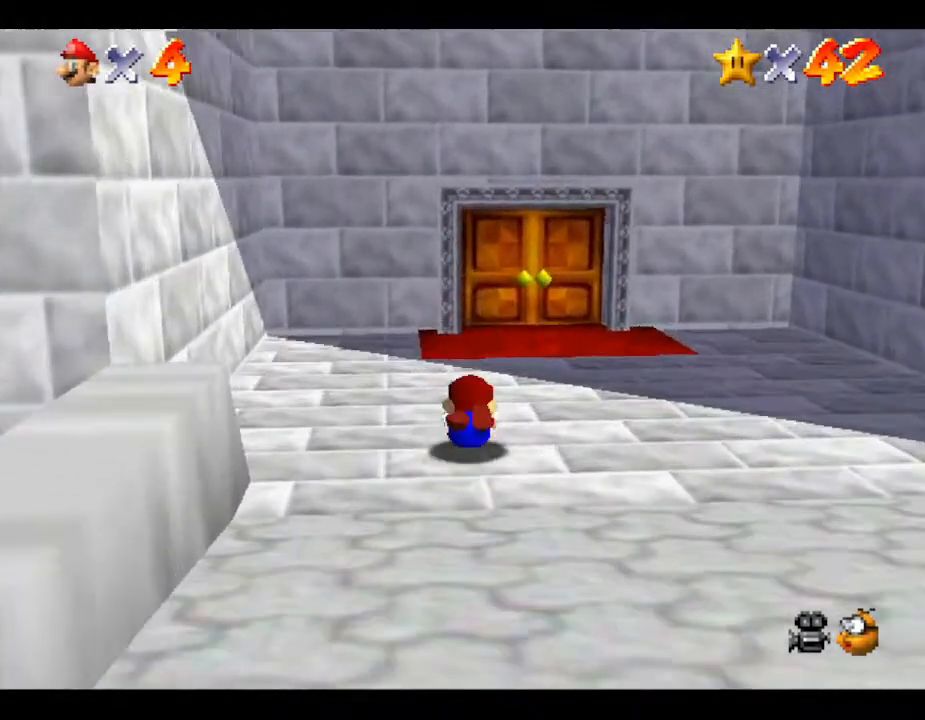
{"buttons": [], "left_stick": "up", "events": [[17, "B", "up"], [100, "B", "down"], [200, "B", "up"]]}
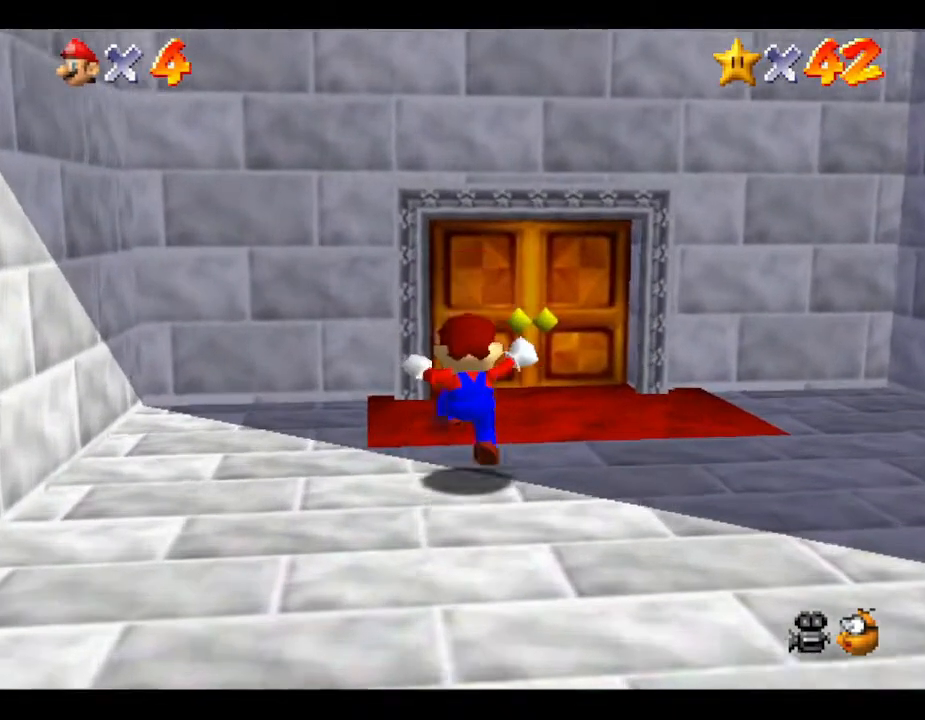
{"buttons": [], "left_stick": "up", "events": []}
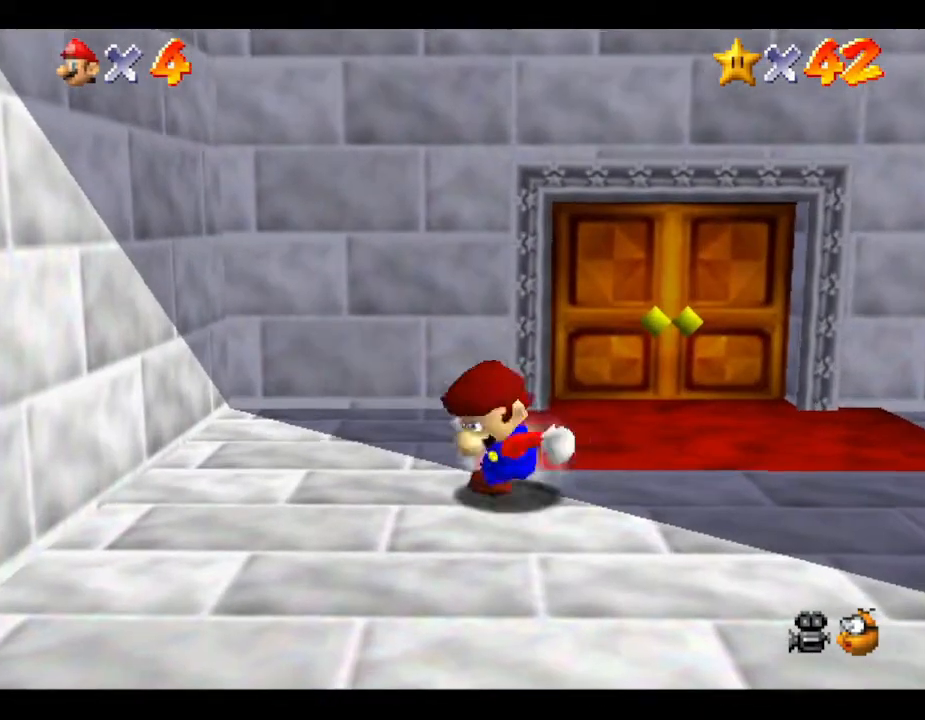
{"buttons": [], "left_stick": "up", "events": []}
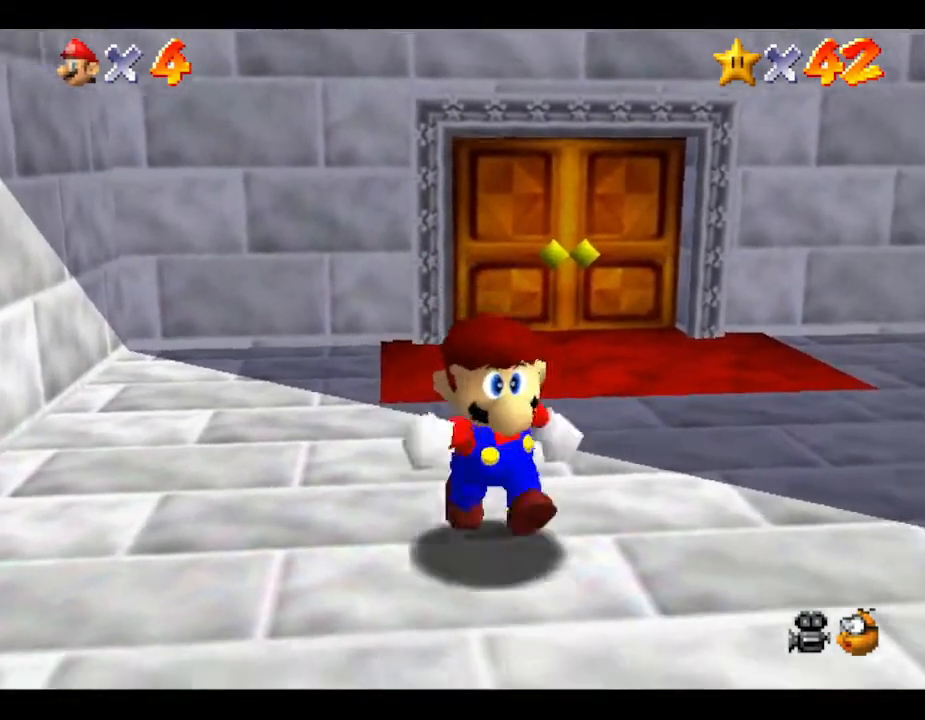
{"buttons": [], "left_stick": "up-left", "events": [[500, "left_stick", "up-left"]]}
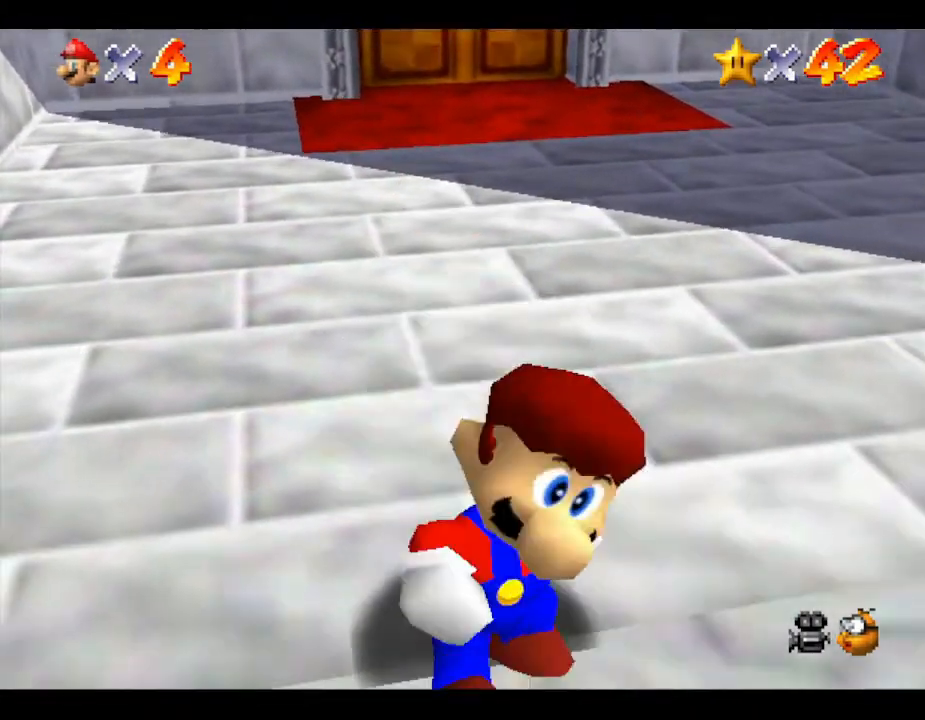
{"buttons": [], "left_stick": "down", "events": [[33, "left_stick", "down"]]}